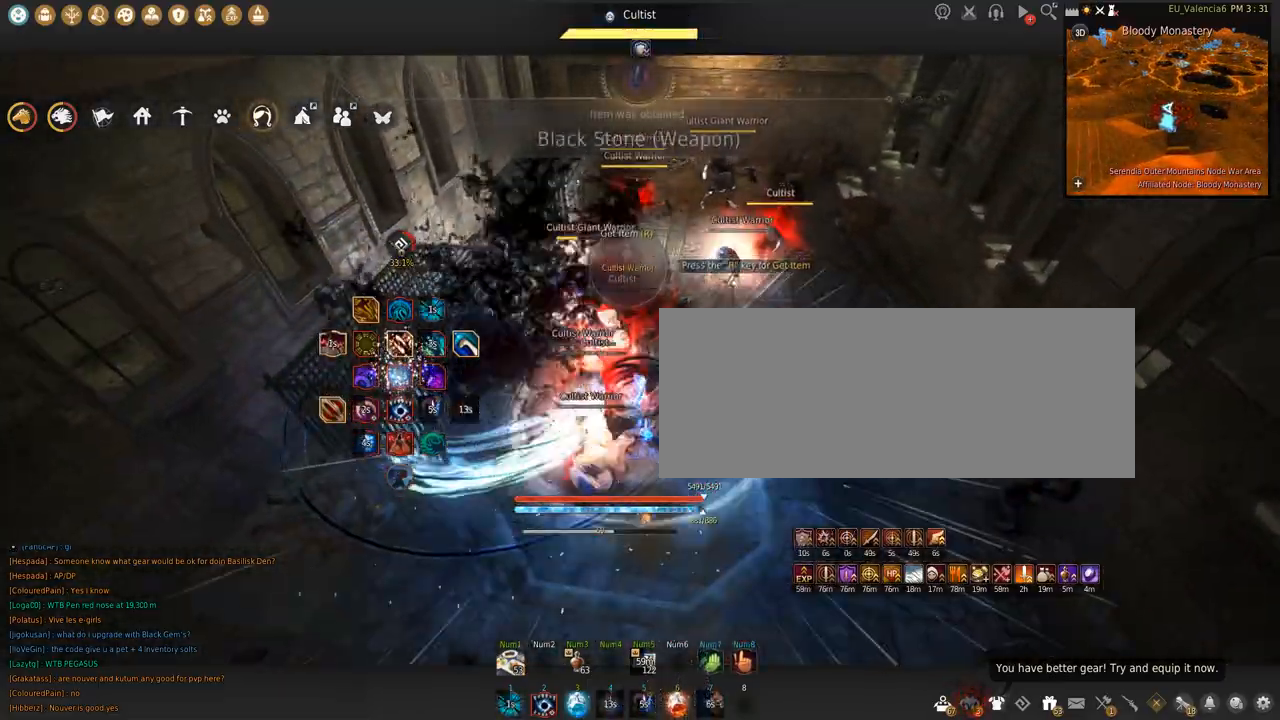
Gameplay with keyboard and mouse; each line is a JSON object with the keys and mouse buttons held at the frame after it. "events" lists presses ("down") and releases ("up") of "a", "c", "d", "e", "f", "q", "s", "shift", "space", "tab", "w", "x", "z", "mouse_left" and "mouse_right" between this image and that frame as [ms after this image, input, new state], when the widget could be followed in between. "mouse_left", "mouse_right" = the "left", "right" buttons of the "mouse" list. No other keys are recorded. Mouse movement is not recorded.
{"keys": ["shift"], "mouse": ["left"], "events": [[34, "shift", "down"], [267, "mouse_left", "down"]]}
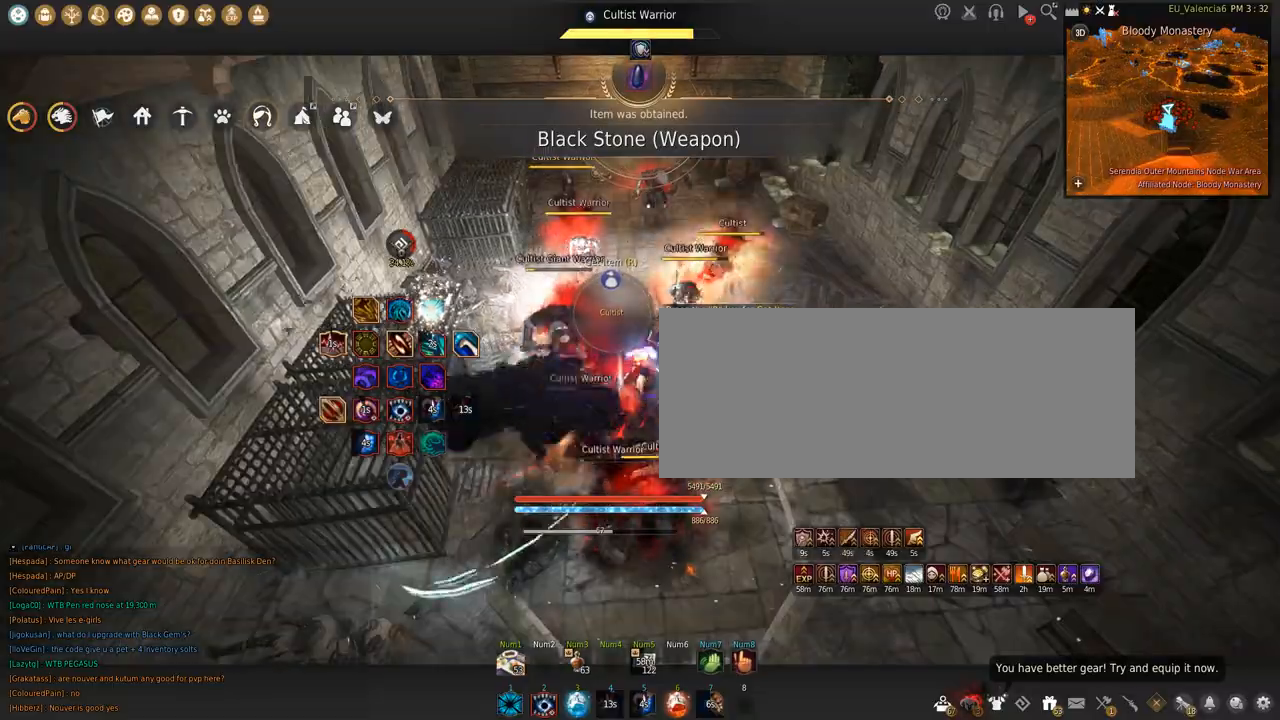
{"keys": ["shift", "space"], "mouse": ["left"], "events": [[367, "space", "down"]]}
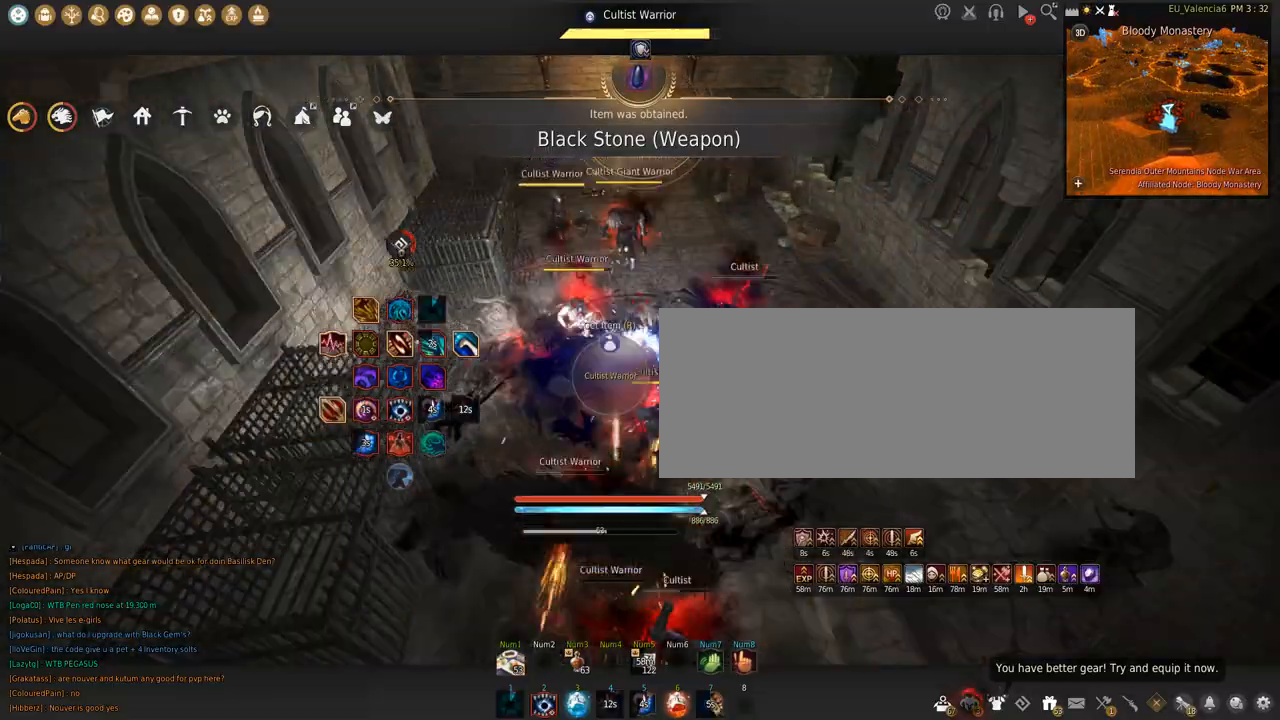
{"keys": [], "mouse": [], "events": [[200, "space", "up"], [234, "mouse_left", "up"], [234, "shift", "up"]]}
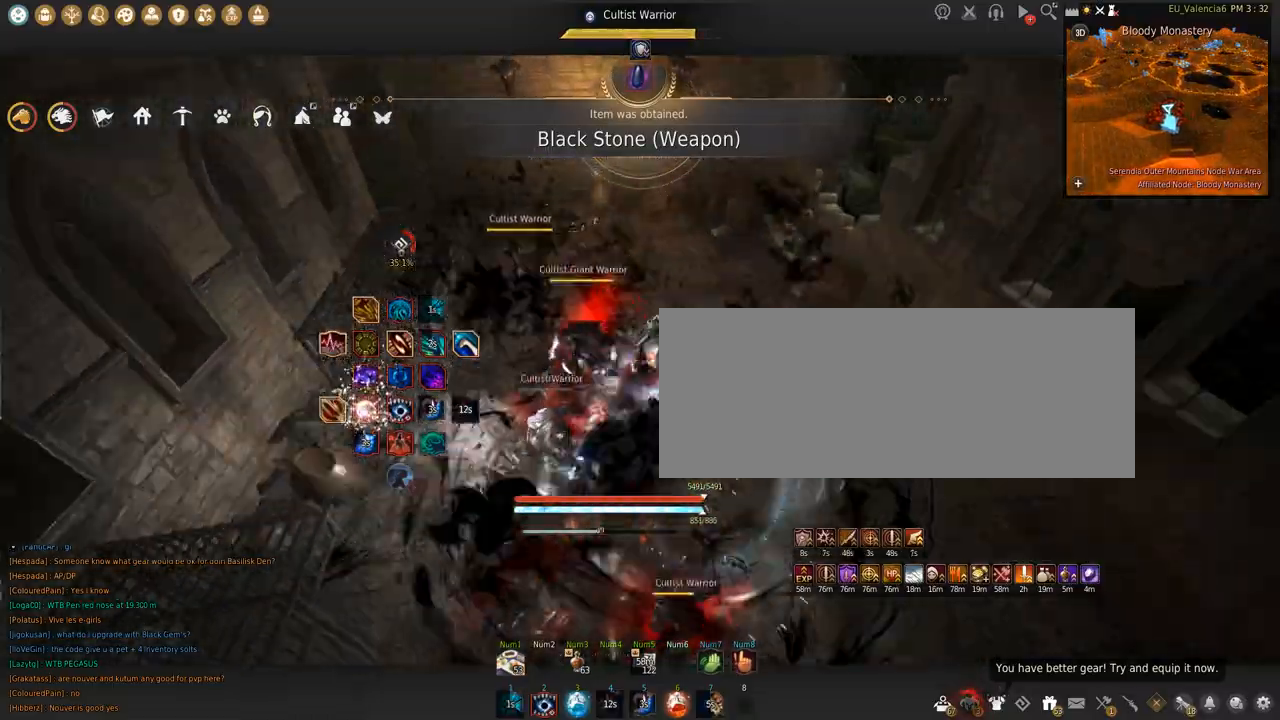
{"keys": ["s"], "mouse": ["left"], "events": [[333, "shift", "down"], [367, "mouse_left", "down"], [500, "s", "down"], [500, "shift", "up"]]}
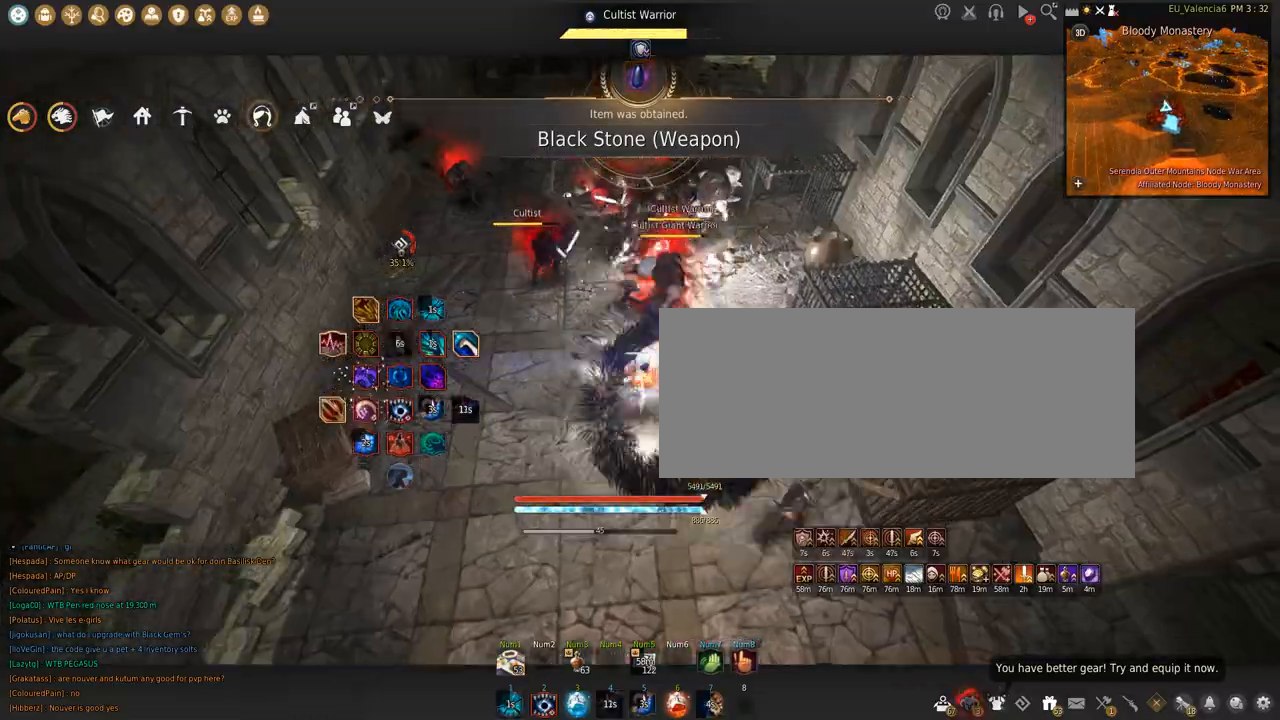
{"keys": ["s"], "mouse": ["left"], "events": []}
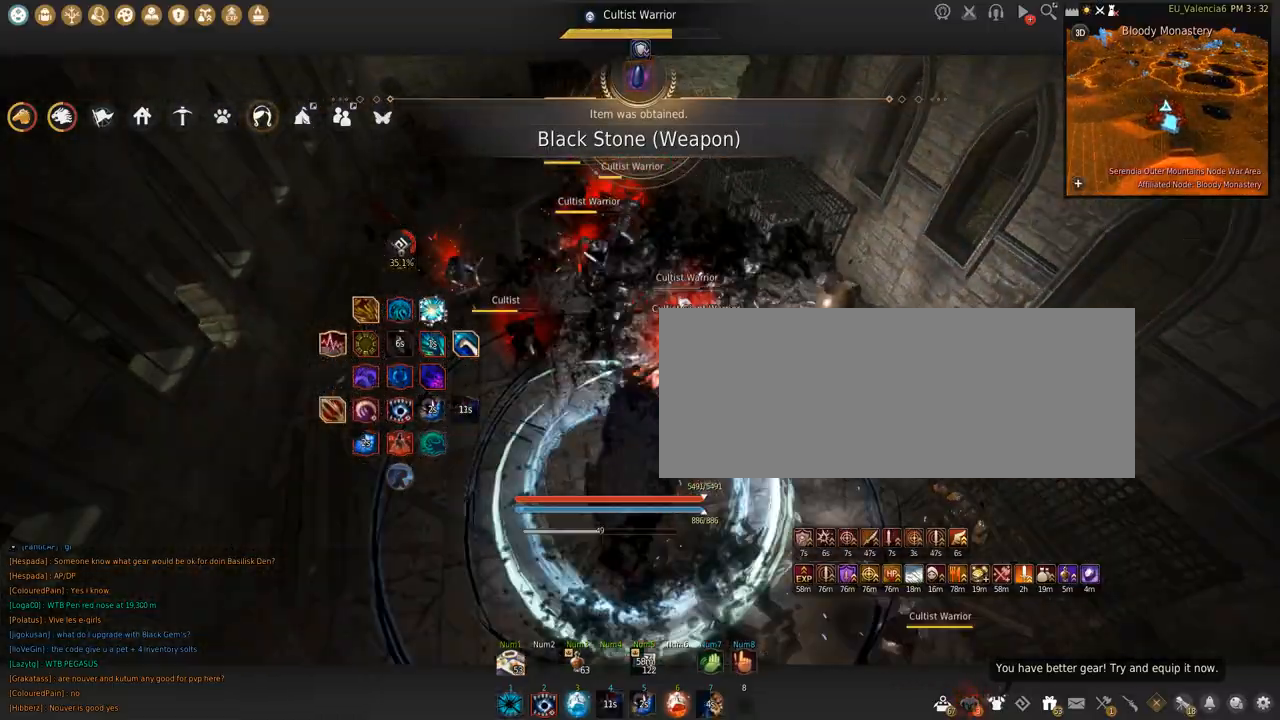
{"keys": ["shift"], "mouse": [], "events": [[333, "mouse_left", "up"], [333, "shift", "down"], [500, "s", "up"]]}
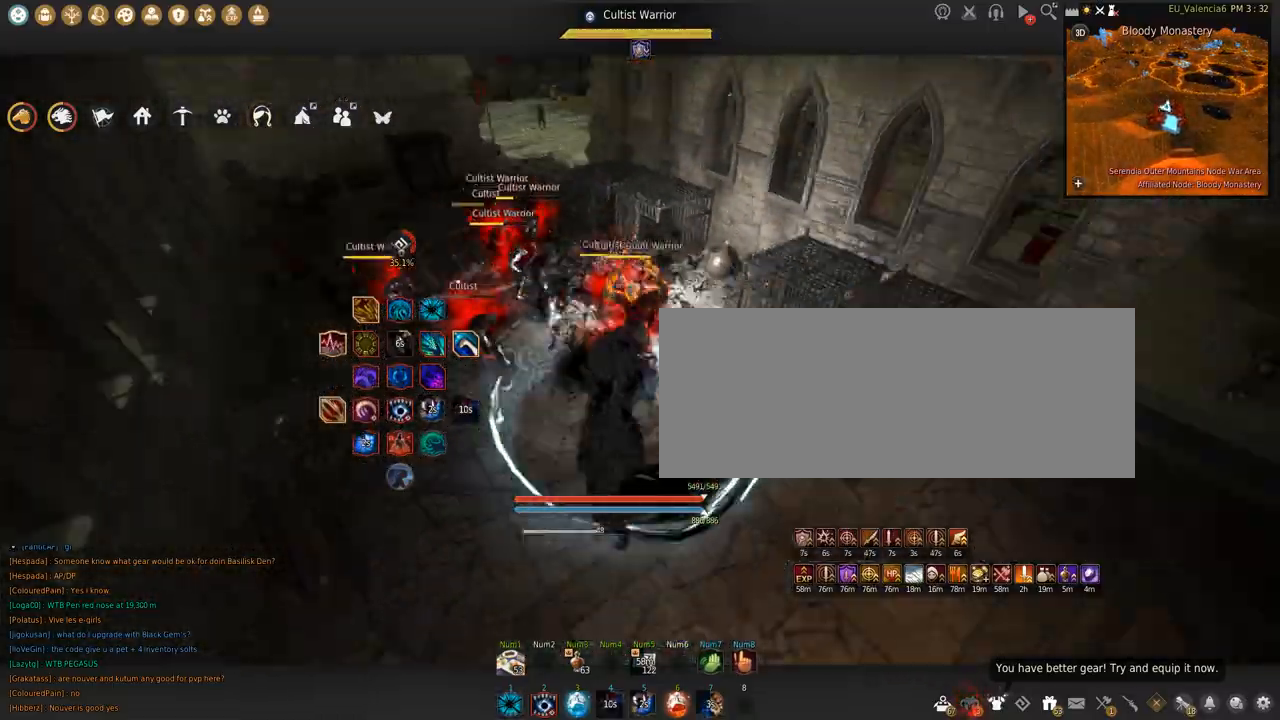
{"keys": ["w"], "mouse": ["right"], "events": [[134, "mouse_left", "down"], [234, "mouse_left", "up"], [234, "shift", "up"], [301, "w", "down"], [334, "c", "down"], [501, "c", "up"], [501, "mouse_right", "down"]]}
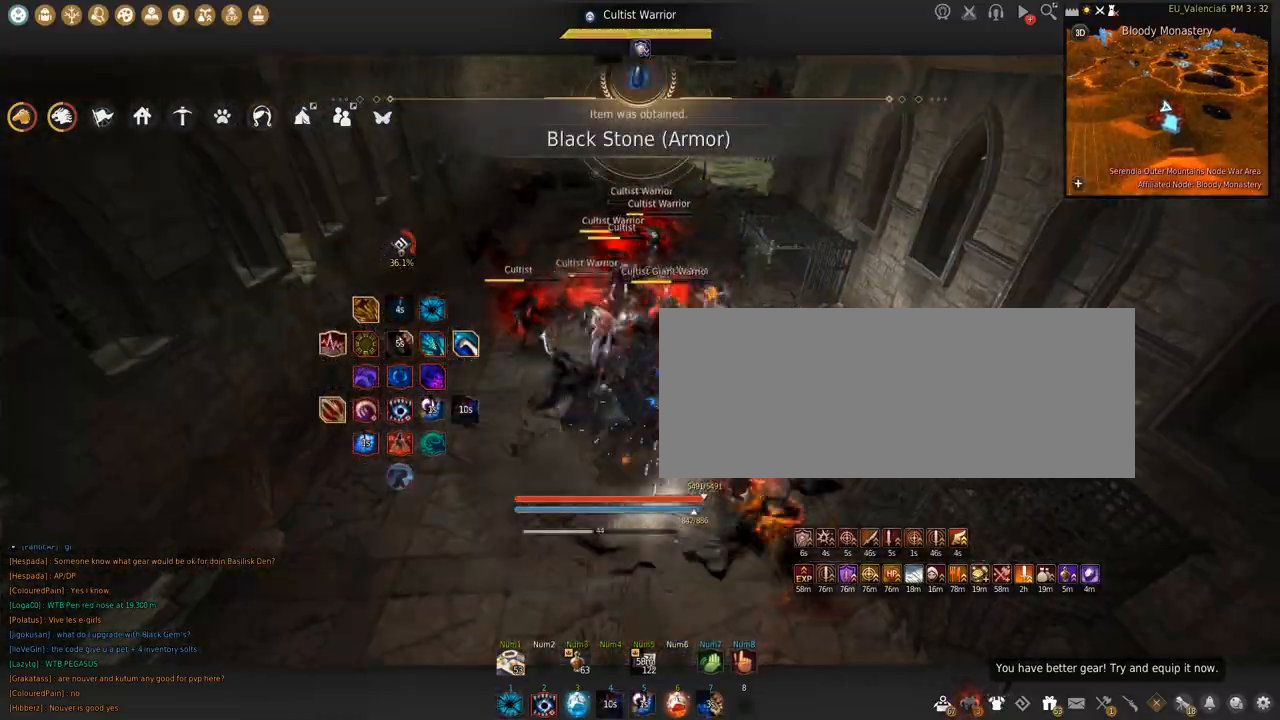
{"keys": [], "mouse": ["right"], "events": [[467, "w", "up"]]}
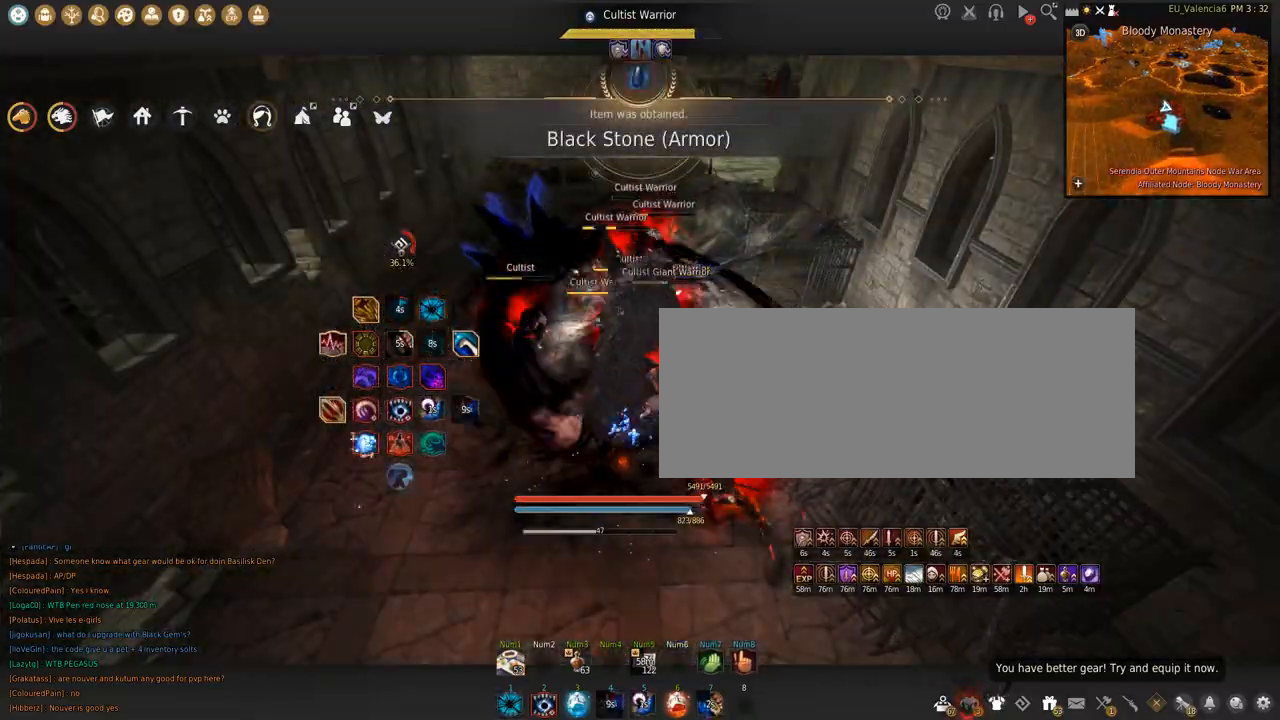
{"keys": ["s"], "mouse": ["right"], "events": [[67, "s", "down"]]}
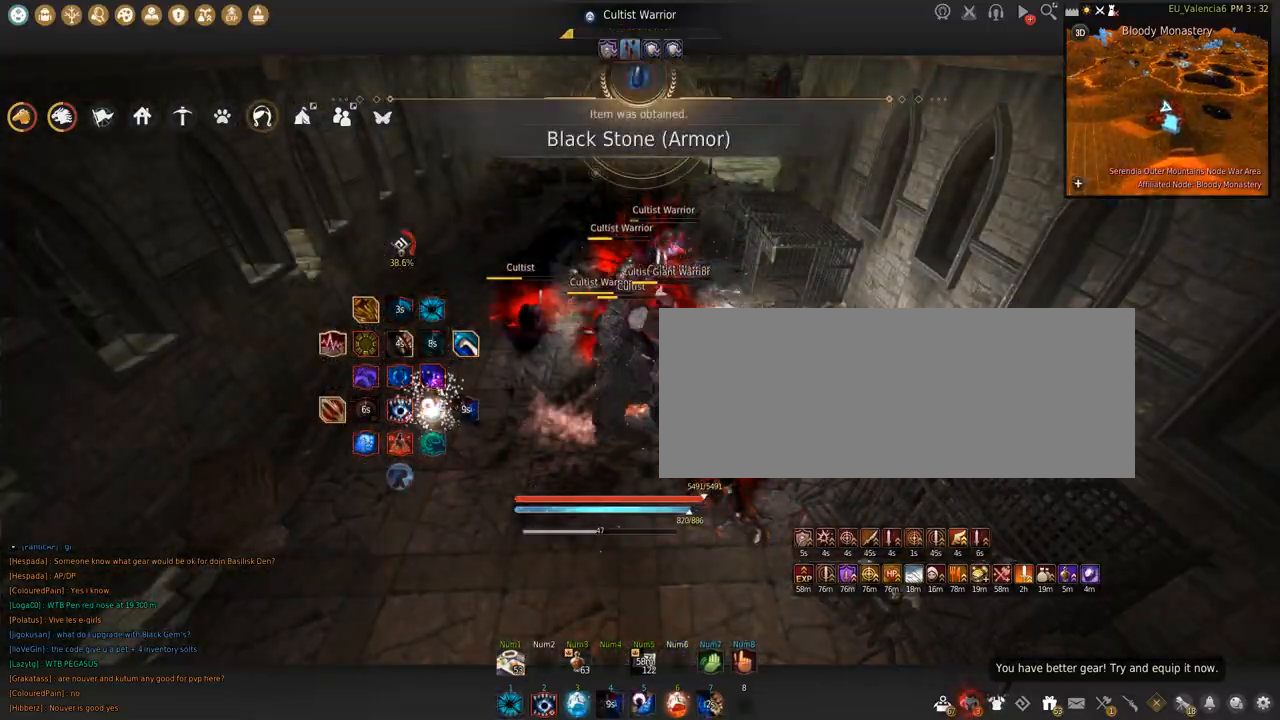
{"keys": ["shift"], "mouse": ["left"], "events": [[200, "s", "up"], [233, "mouse_right", "up"], [267, "shift", "down"], [333, "mouse_left", "down"]]}
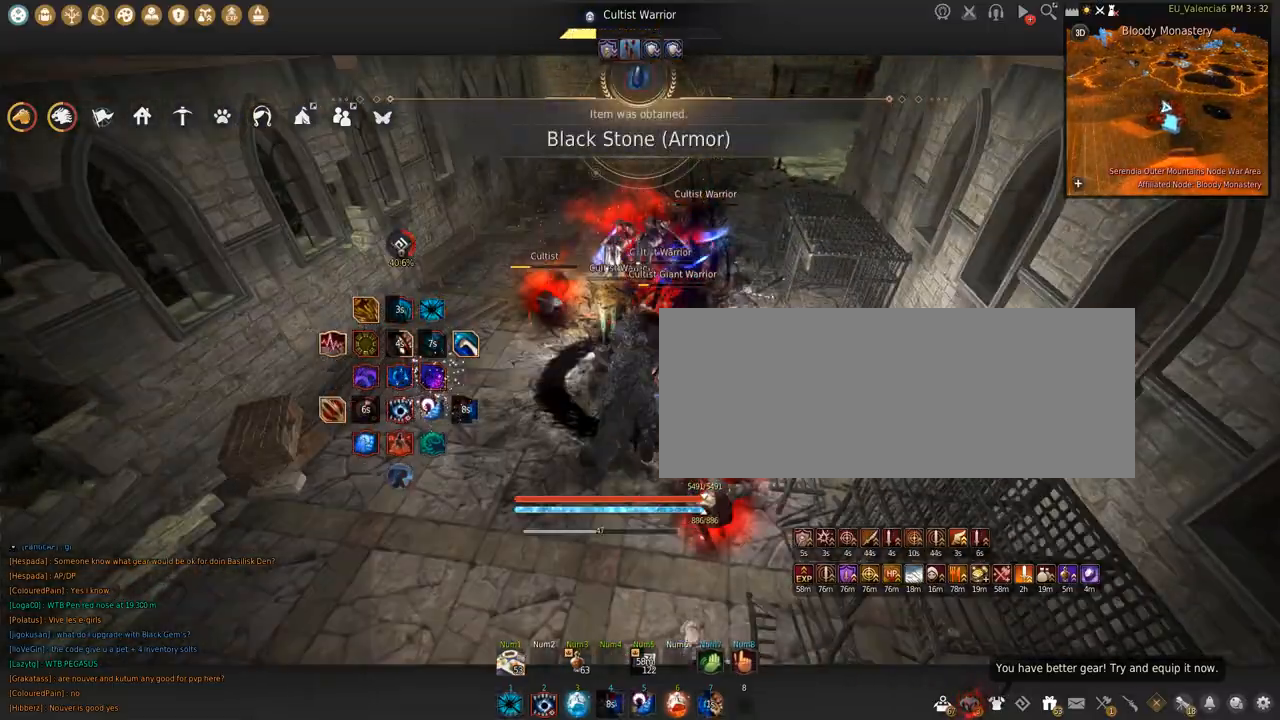
{"keys": ["shift", "space"], "mouse": ["left"], "events": [[334, "space", "down"]]}
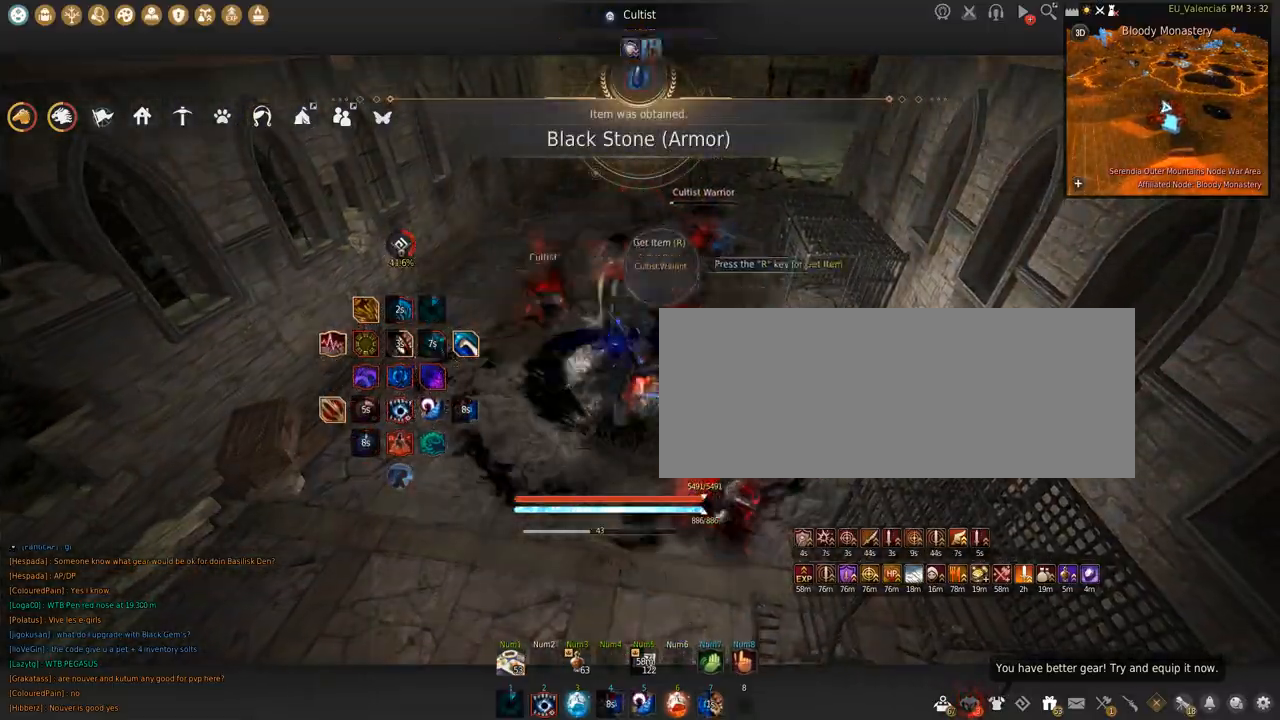
{"keys": ["shift"], "mouse": ["left"], "events": [[200, "space", "up"]]}
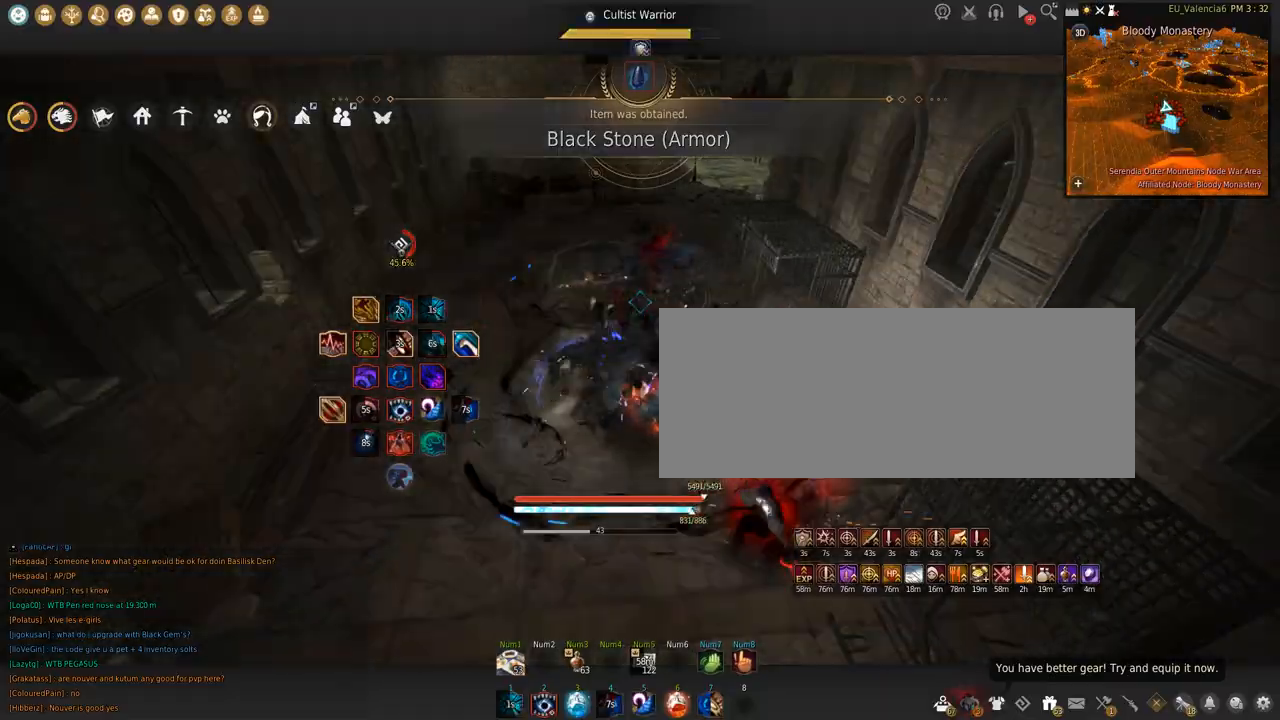
{"keys": ["w"], "mouse": [], "events": [[167, "shift", "up"], [200, "mouse_left", "up"], [334, "w", "down"]]}
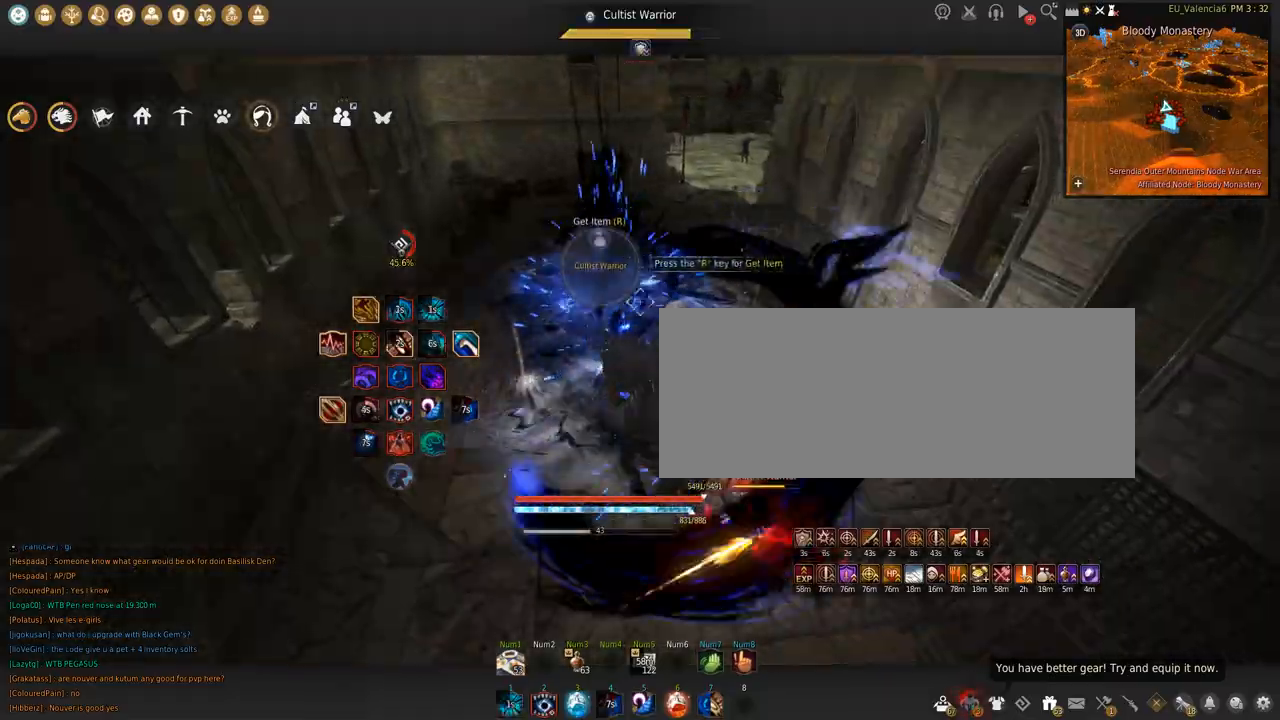
{"keys": ["a", "w"], "mouse": [], "events": [[133, "a", "down"]]}
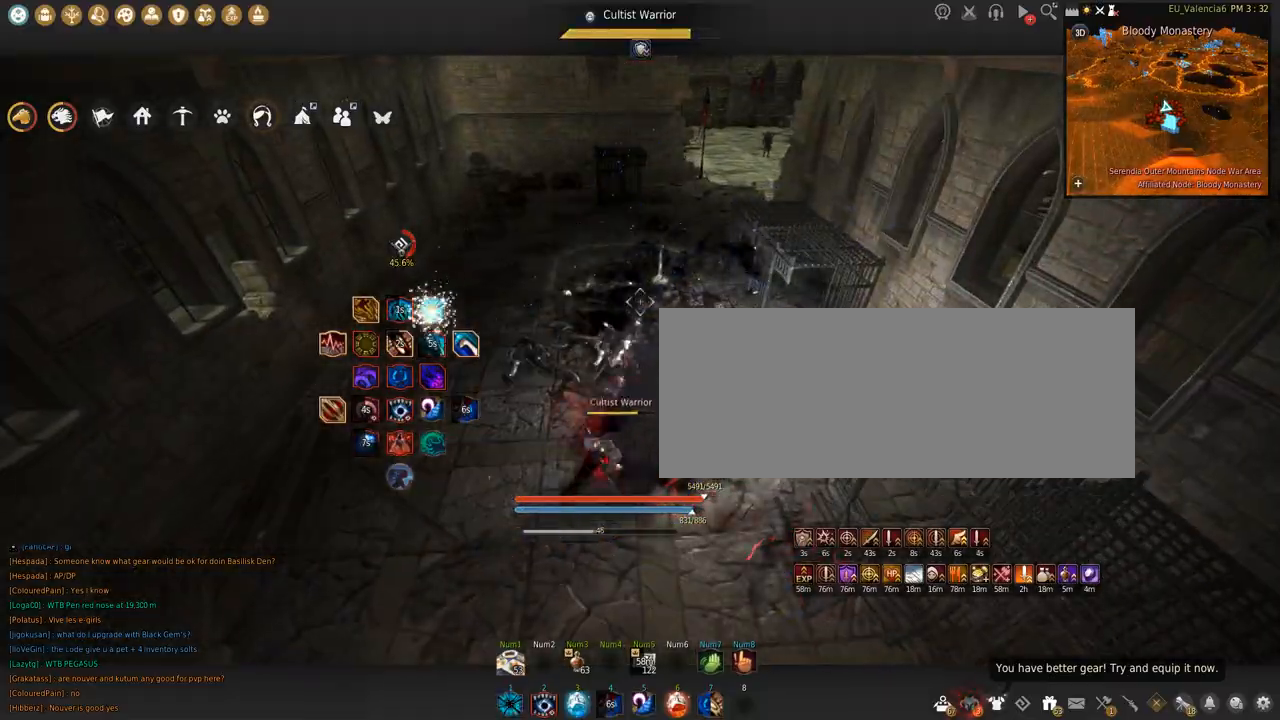
{"keys": ["w"], "mouse": [], "events": [[467, "a", "up"]]}
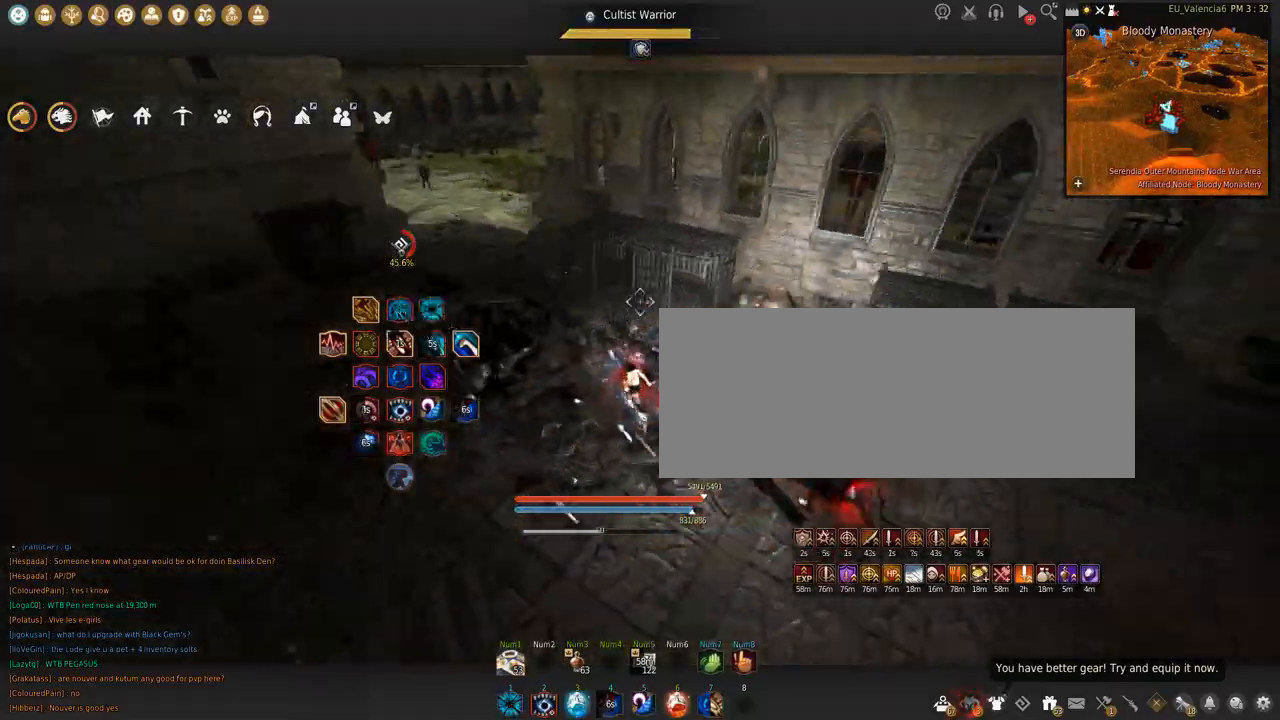
{"keys": ["w"], "mouse": [], "events": []}
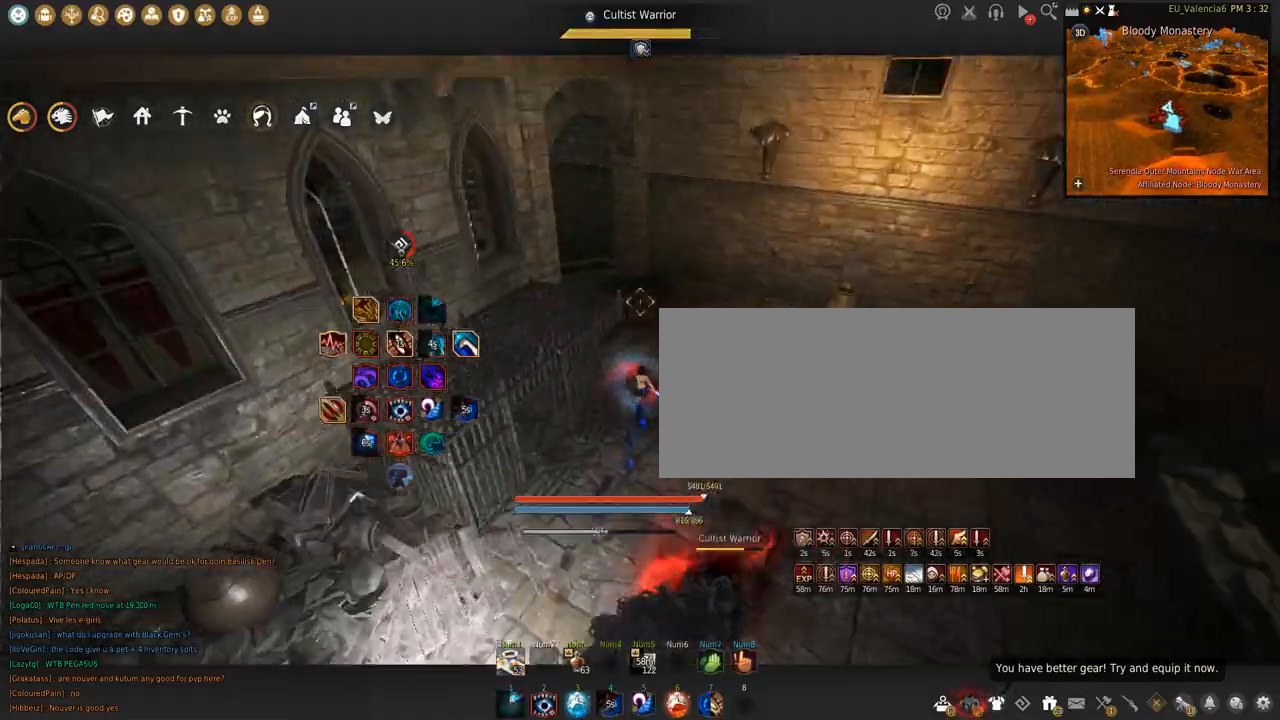
{"keys": ["w"], "mouse": [], "events": []}
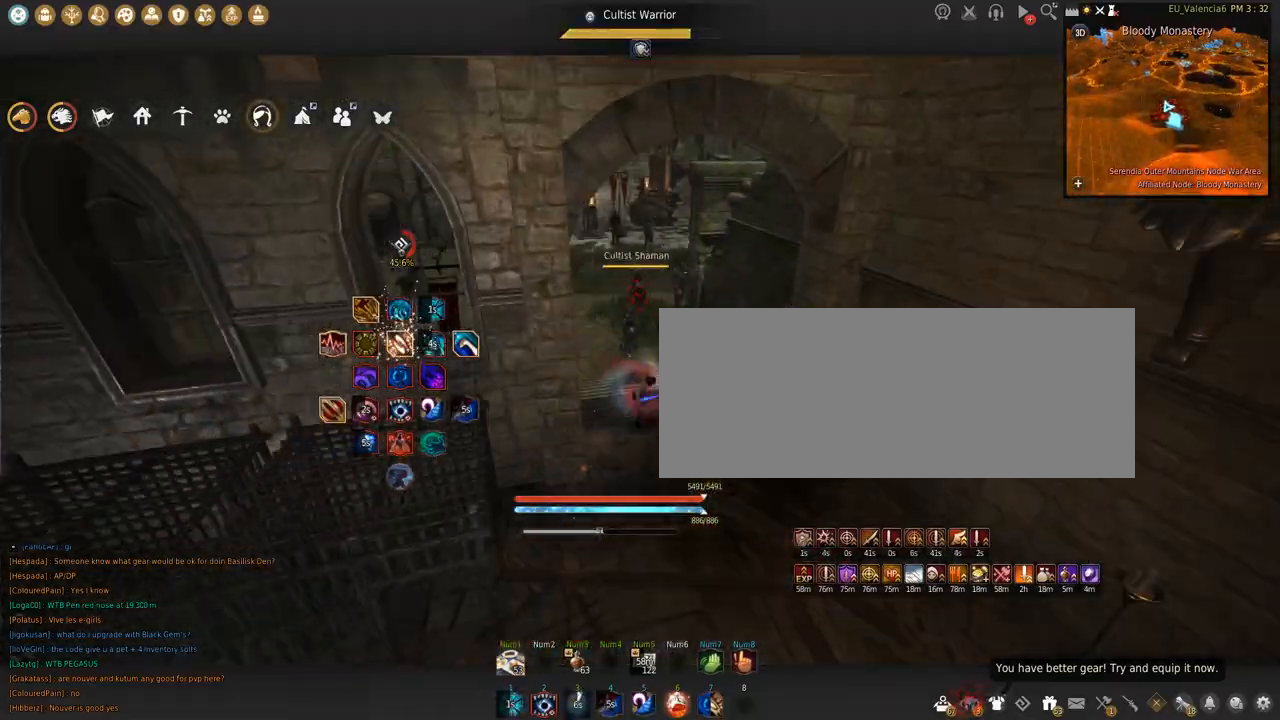
{"keys": ["w"], "mouse": [], "events": []}
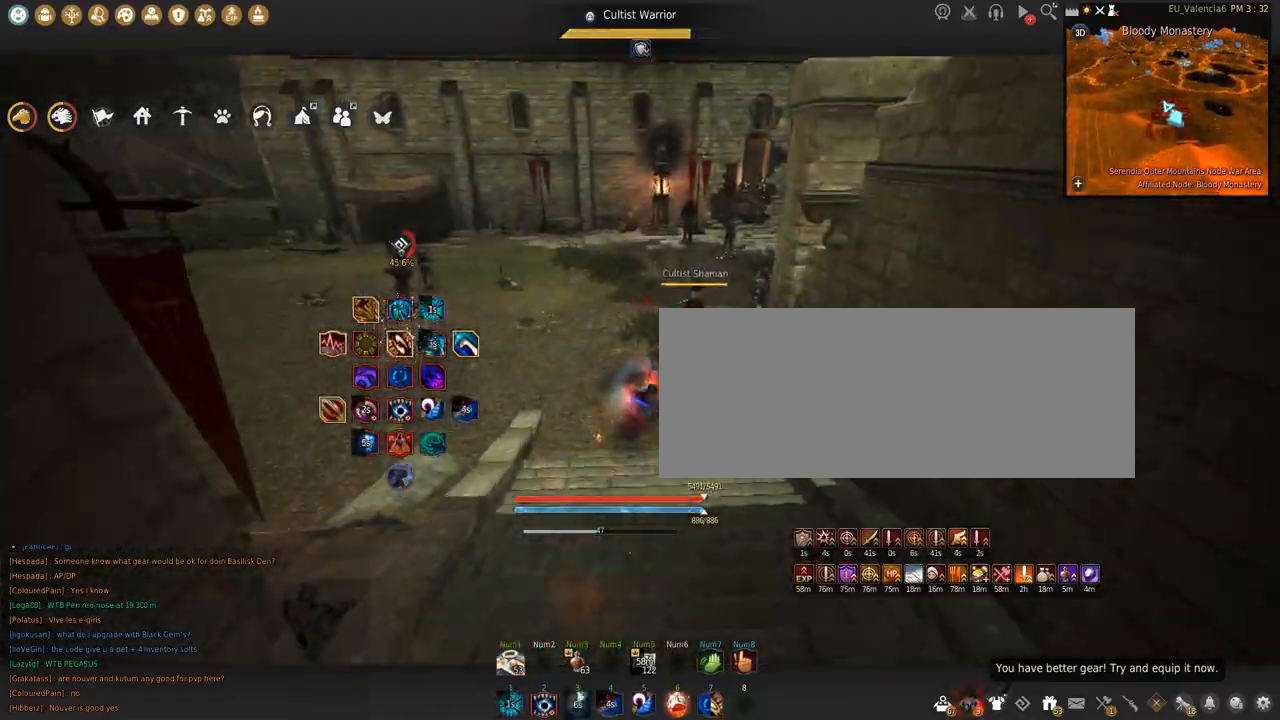
{"keys": ["c", "w"], "mouse": [], "events": [[467, "c", "down"]]}
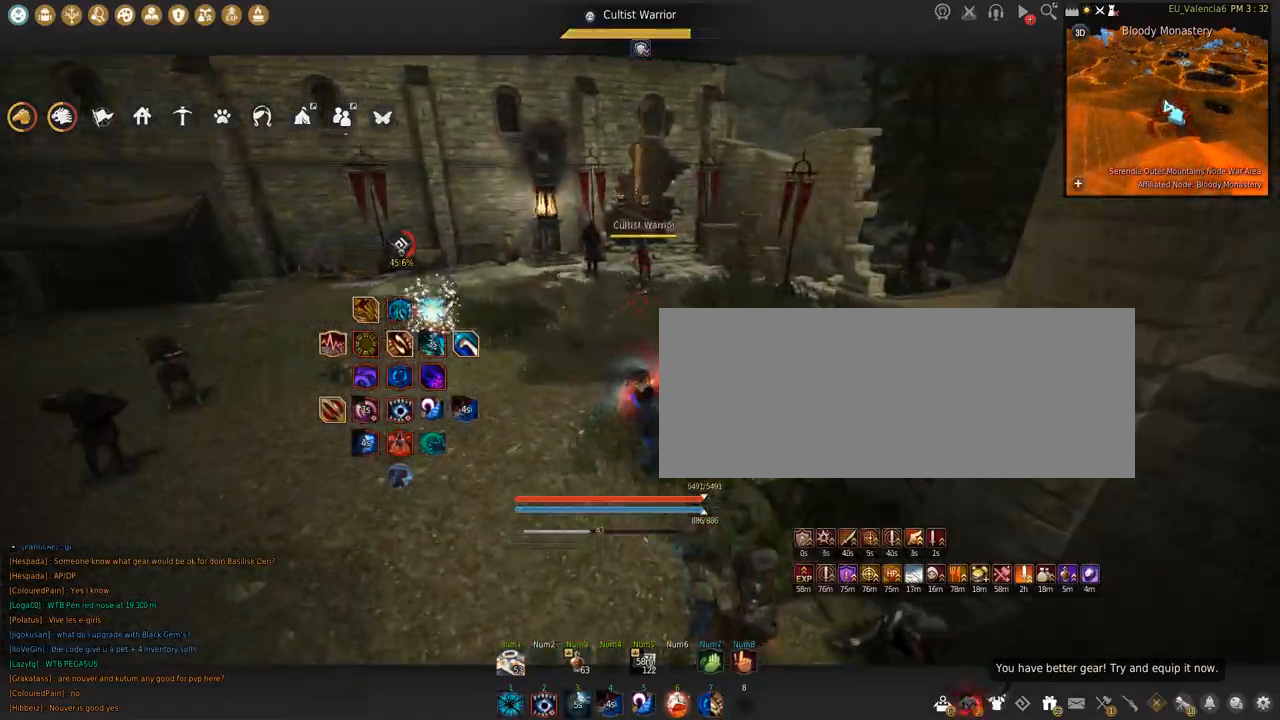
{"keys": [], "mouse": [], "events": [[367, "c", "up"], [367, "w", "up"]]}
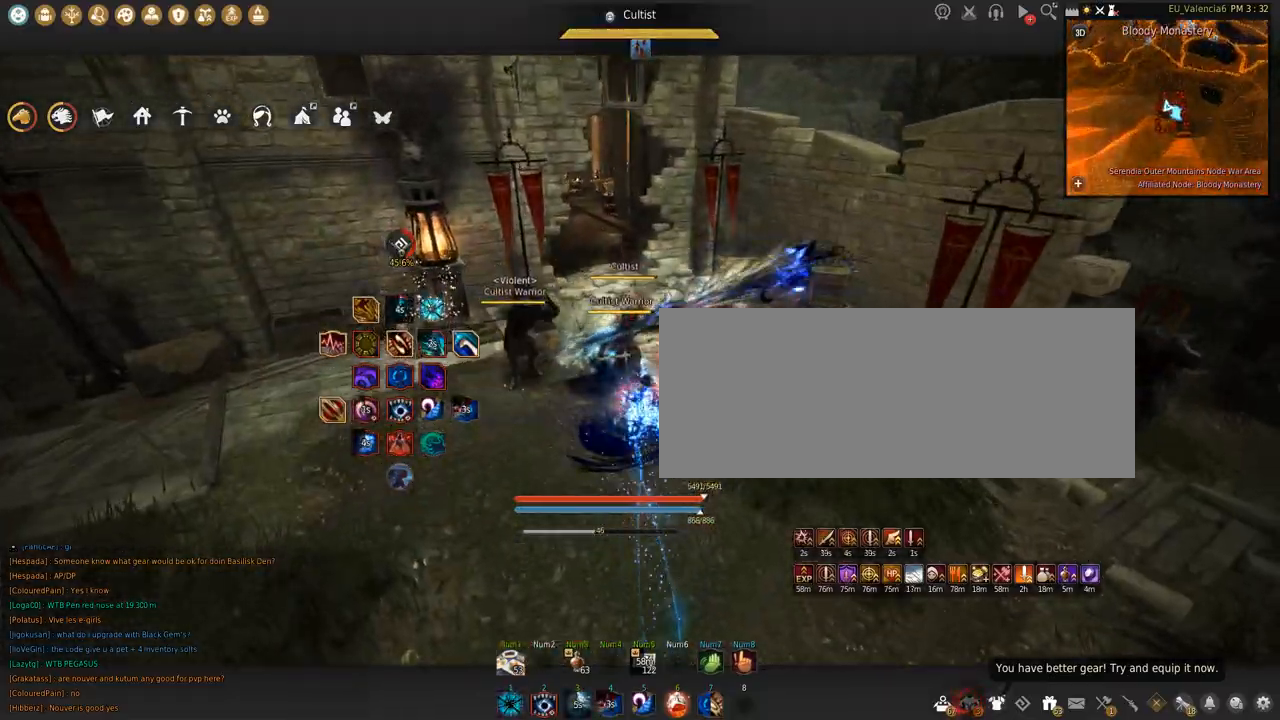
{"keys": ["shift", "space"], "mouse": [], "events": [[134, "q", "down"], [301, "q", "up"], [401, "shift", "down"], [401, "space", "down"]]}
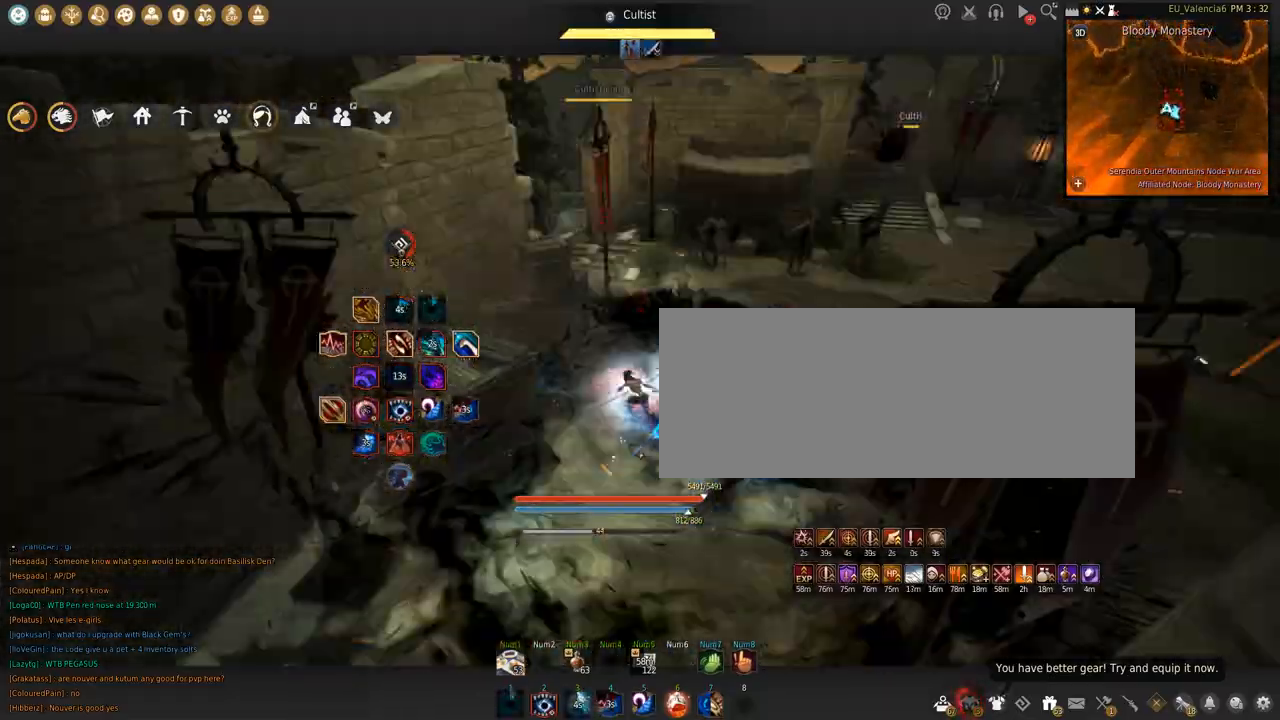
{"keys": [], "mouse": [], "events": [[133, "shift", "up"], [133, "space", "up"]]}
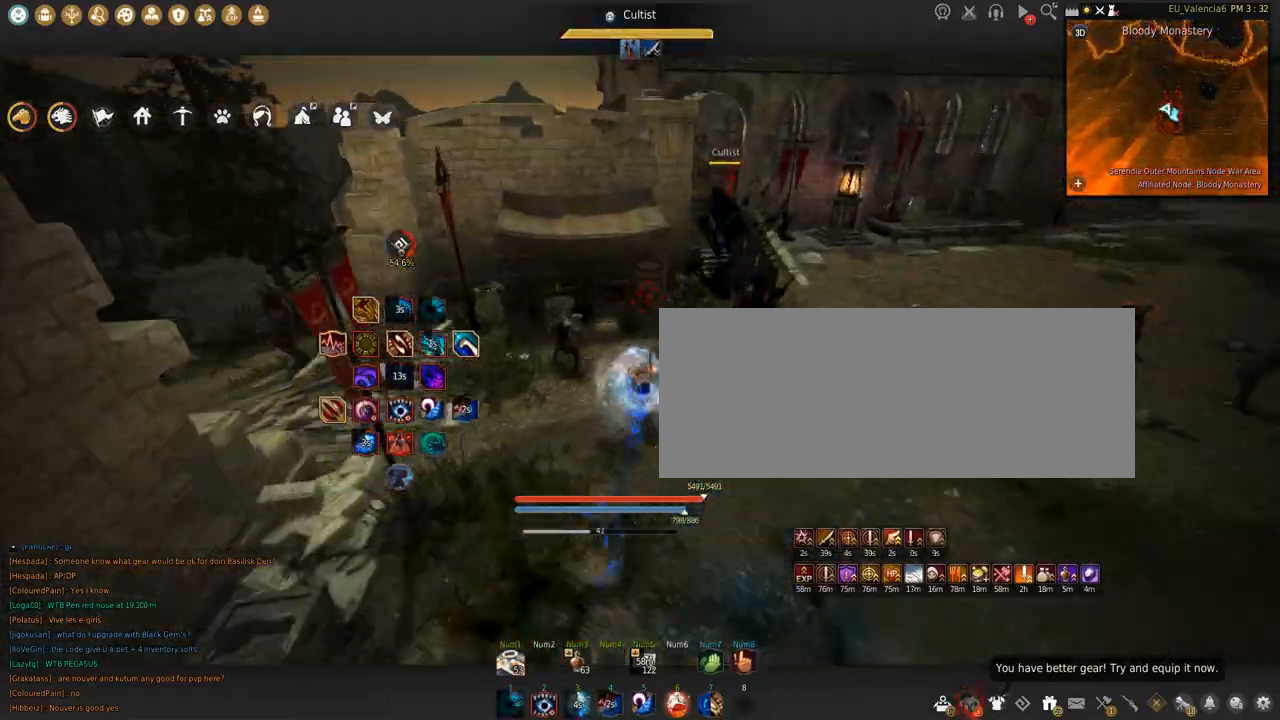
{"keys": ["q"], "mouse": [], "events": [[467, "q", "down"]]}
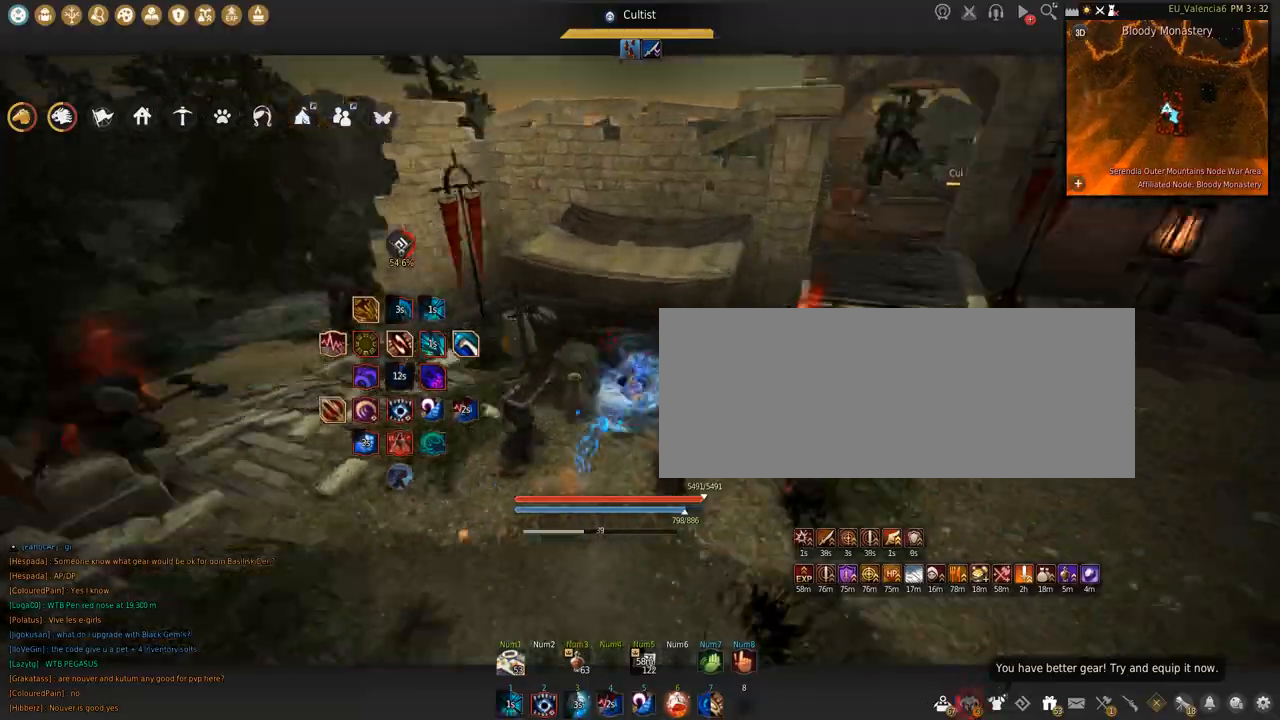
{"keys": ["s"], "mouse": [], "events": [[200, "q", "up"], [500, "s", "down"]]}
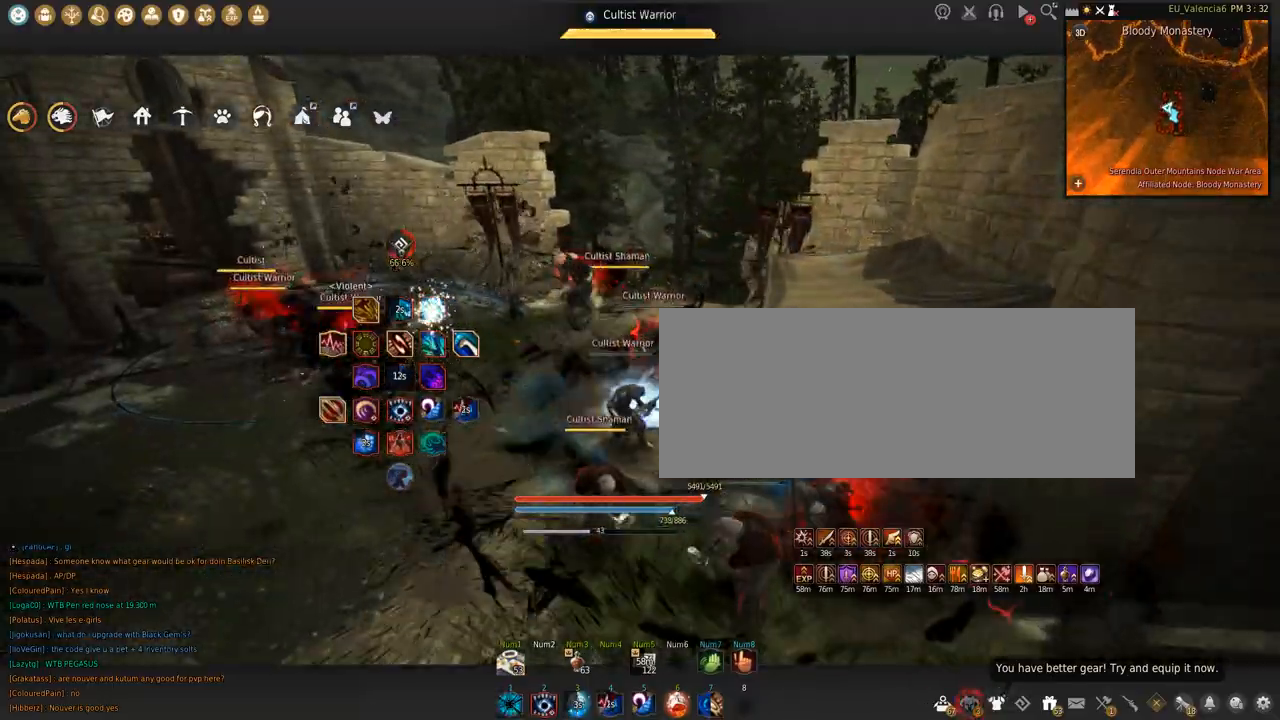
{"keys": ["shift"], "mouse": [], "events": [[34, "shift", "down"], [501, "s", "up"]]}
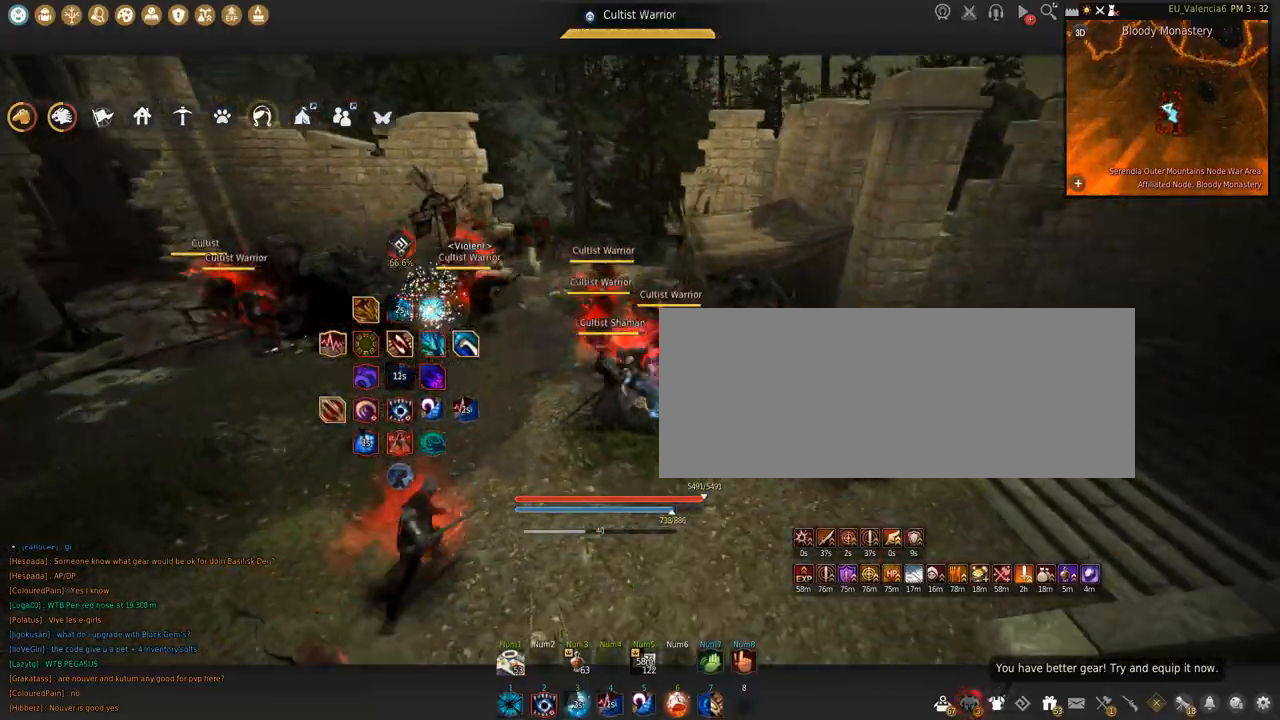
{"keys": ["s"], "mouse": [], "events": [[67, "shift", "up"], [233, "w", "down"], [400, "w", "up"], [500, "s", "down"]]}
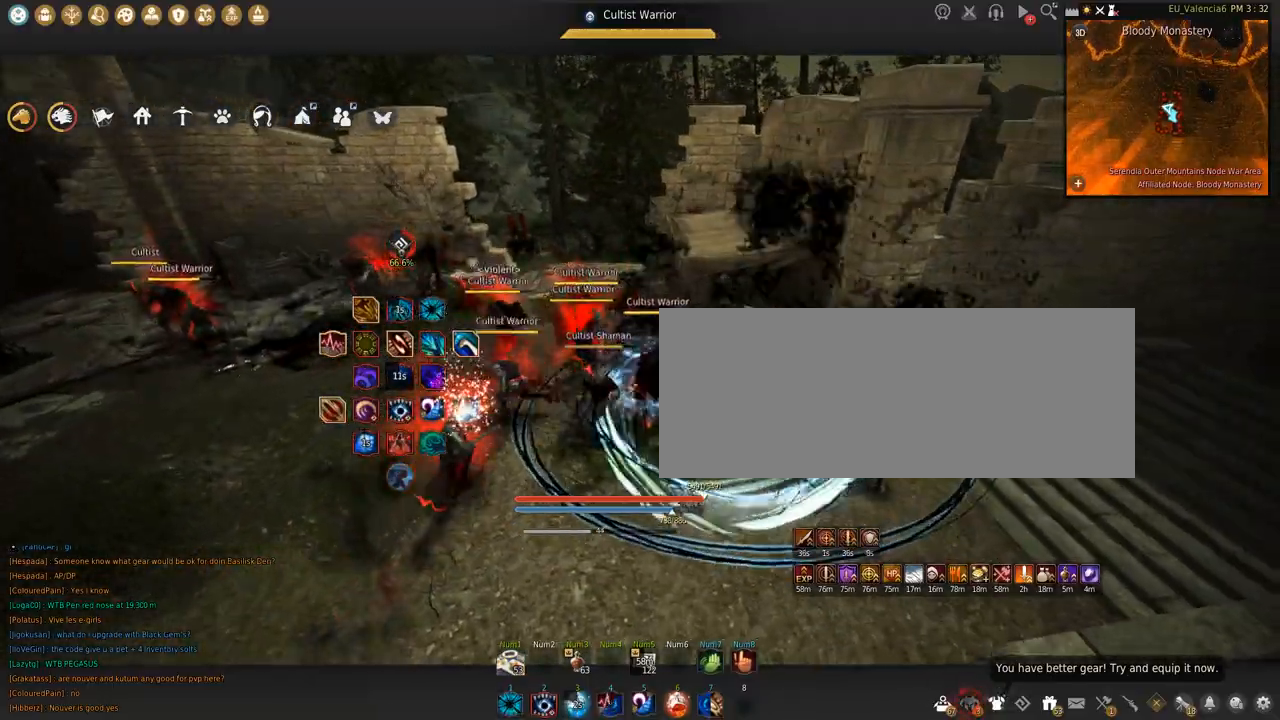
{"keys": ["w"], "mouse": [], "events": [[67, "shift", "down"], [200, "s", "up"], [234, "shift", "up"], [334, "w", "down"]]}
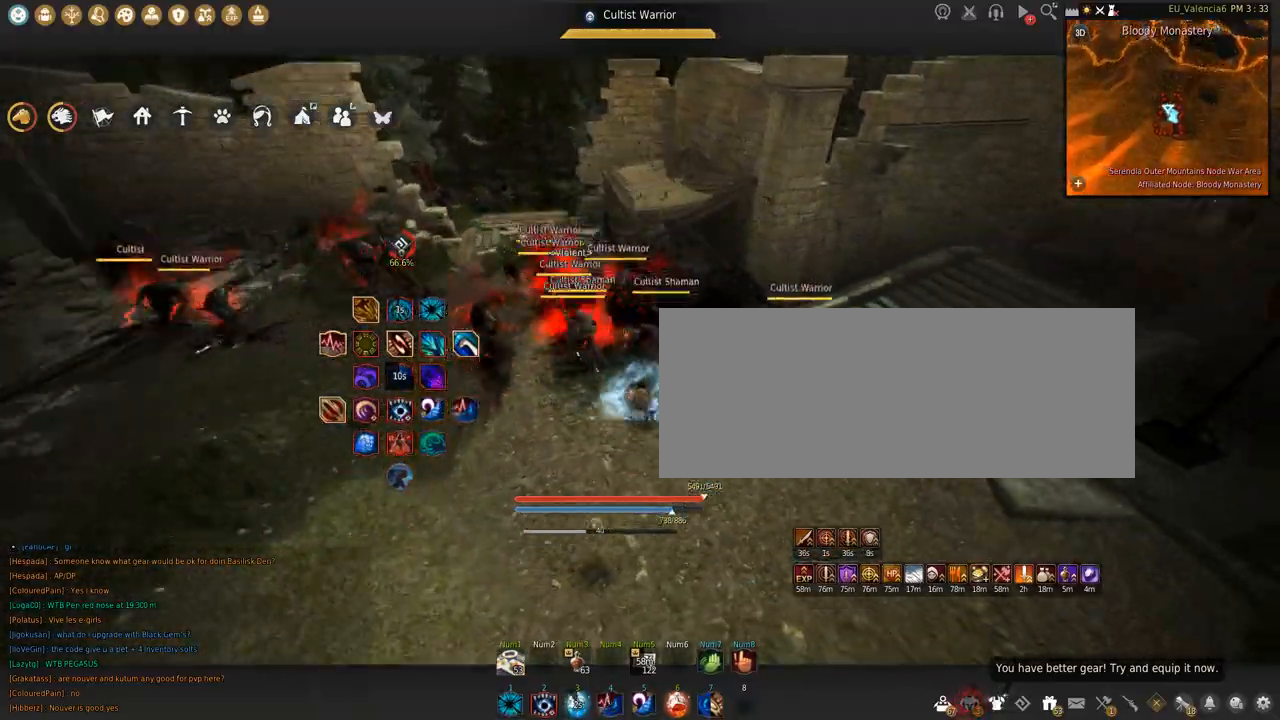
{"keys": [], "mouse": ["right"], "events": [[66, "a", "down"], [66, "w", "up"], [100, "a", "up"], [167, "mouse_right", "down"]]}